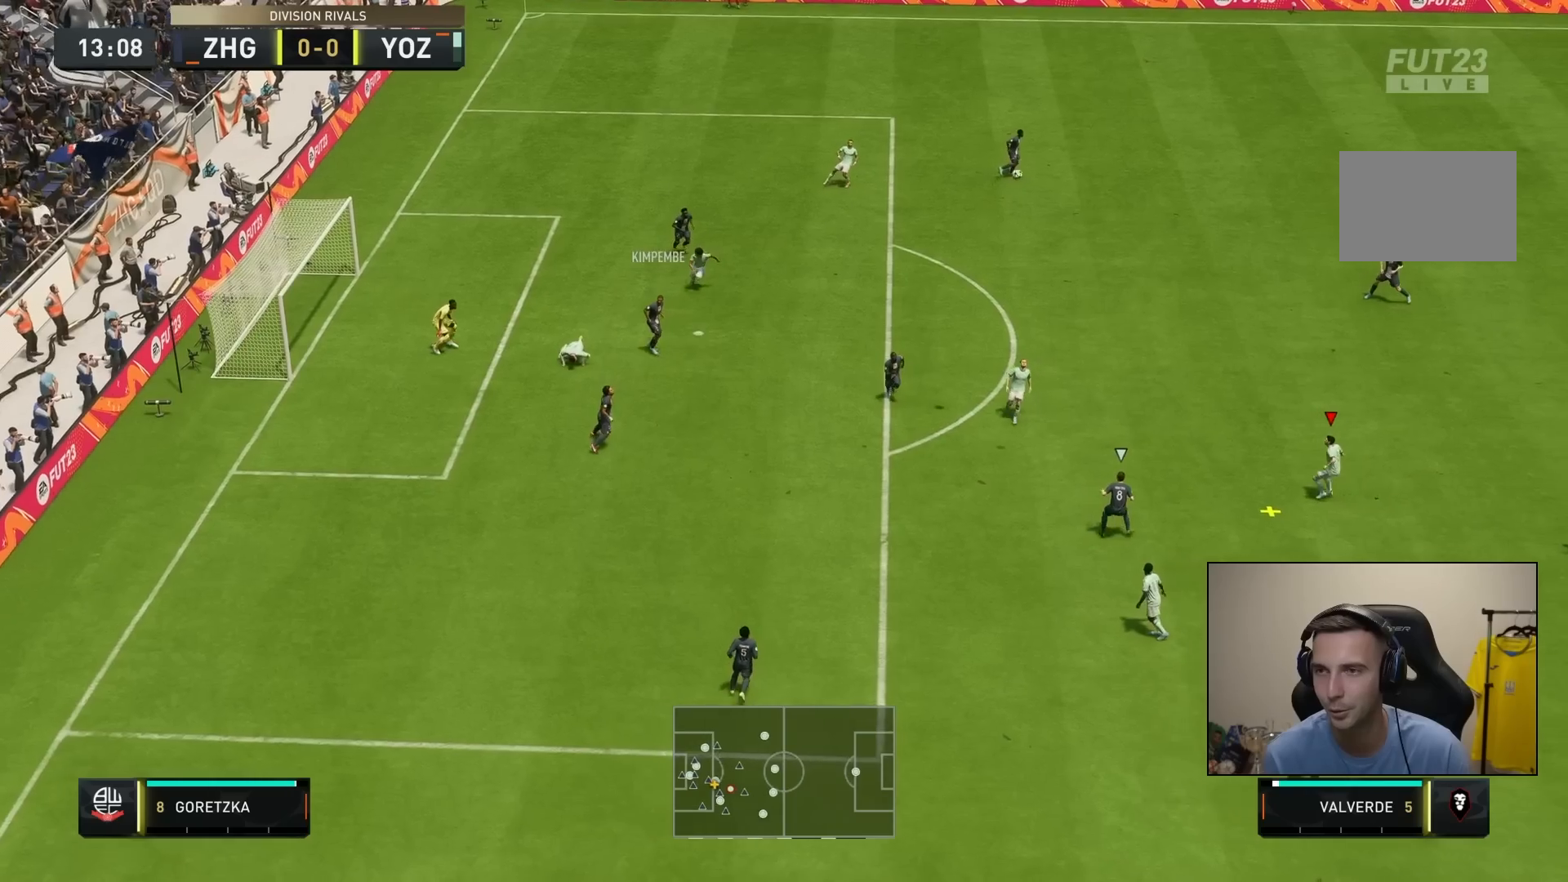
Gameplay with a controller (PlayStation layout); each line is a JSON object with the inputs held at the frame after it. "events" lists button and stick changes between this image and that frame as [ms after this image, input, new state], when the widget could be followed in between. Not read: L3 R3.
{"buttons": [], "left_stick": "up-left", "right_stick": "center", "events": [[250, "left_stick", "left"], [267, "R2", "up"], [283, "CROSS", "down"], [450, "CROSS", "up"], [450, "left_stick", "up-left"]]}
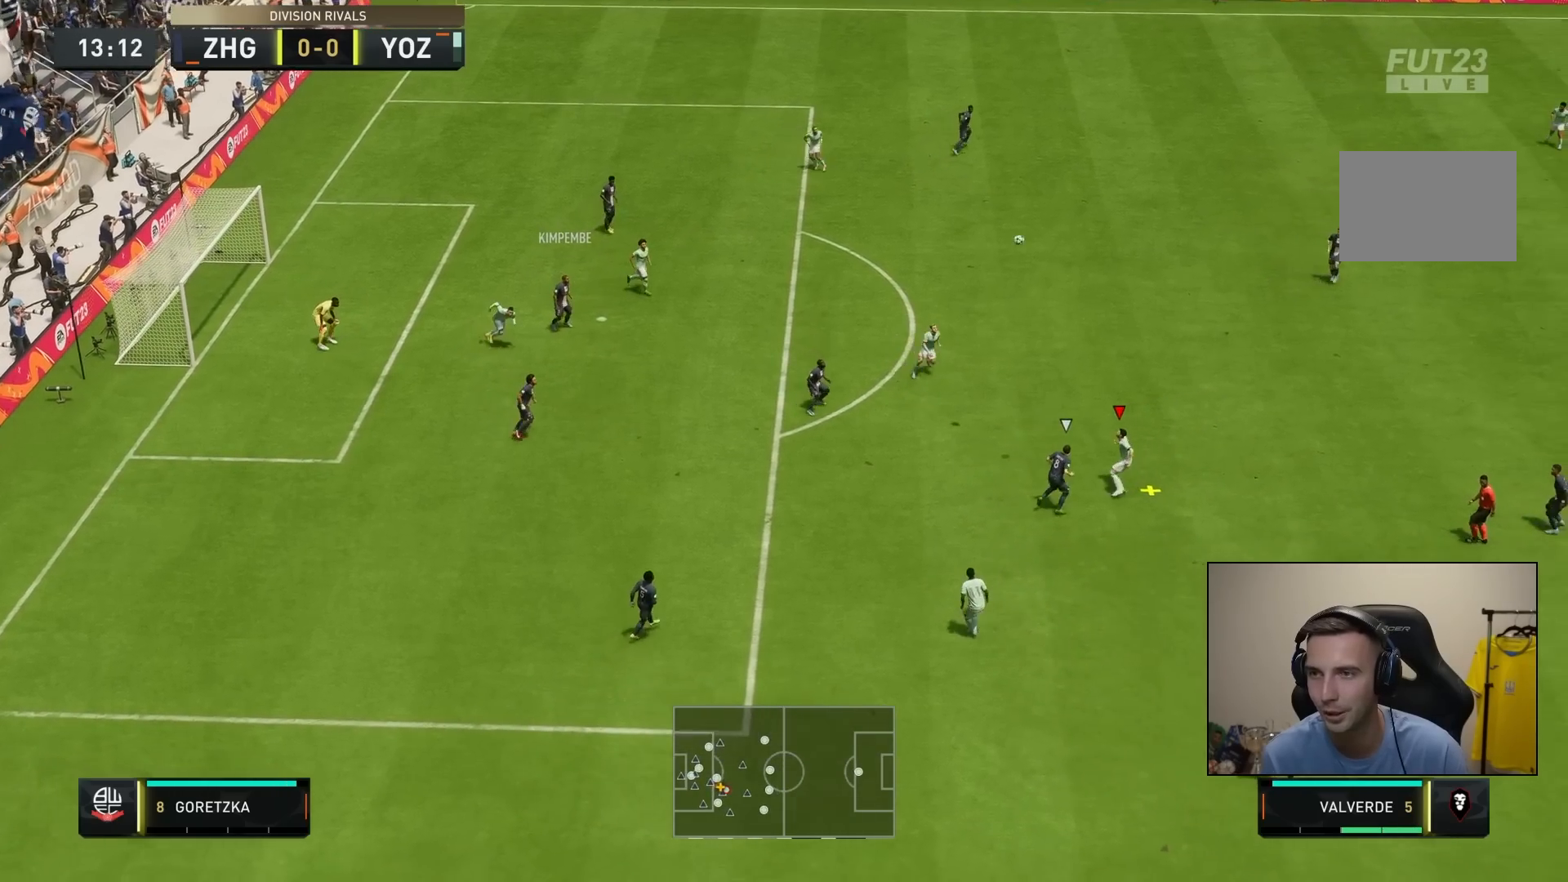
{"buttons": [], "left_stick": "left", "right_stick": "center", "events": [[150, "left_stick", "left"]]}
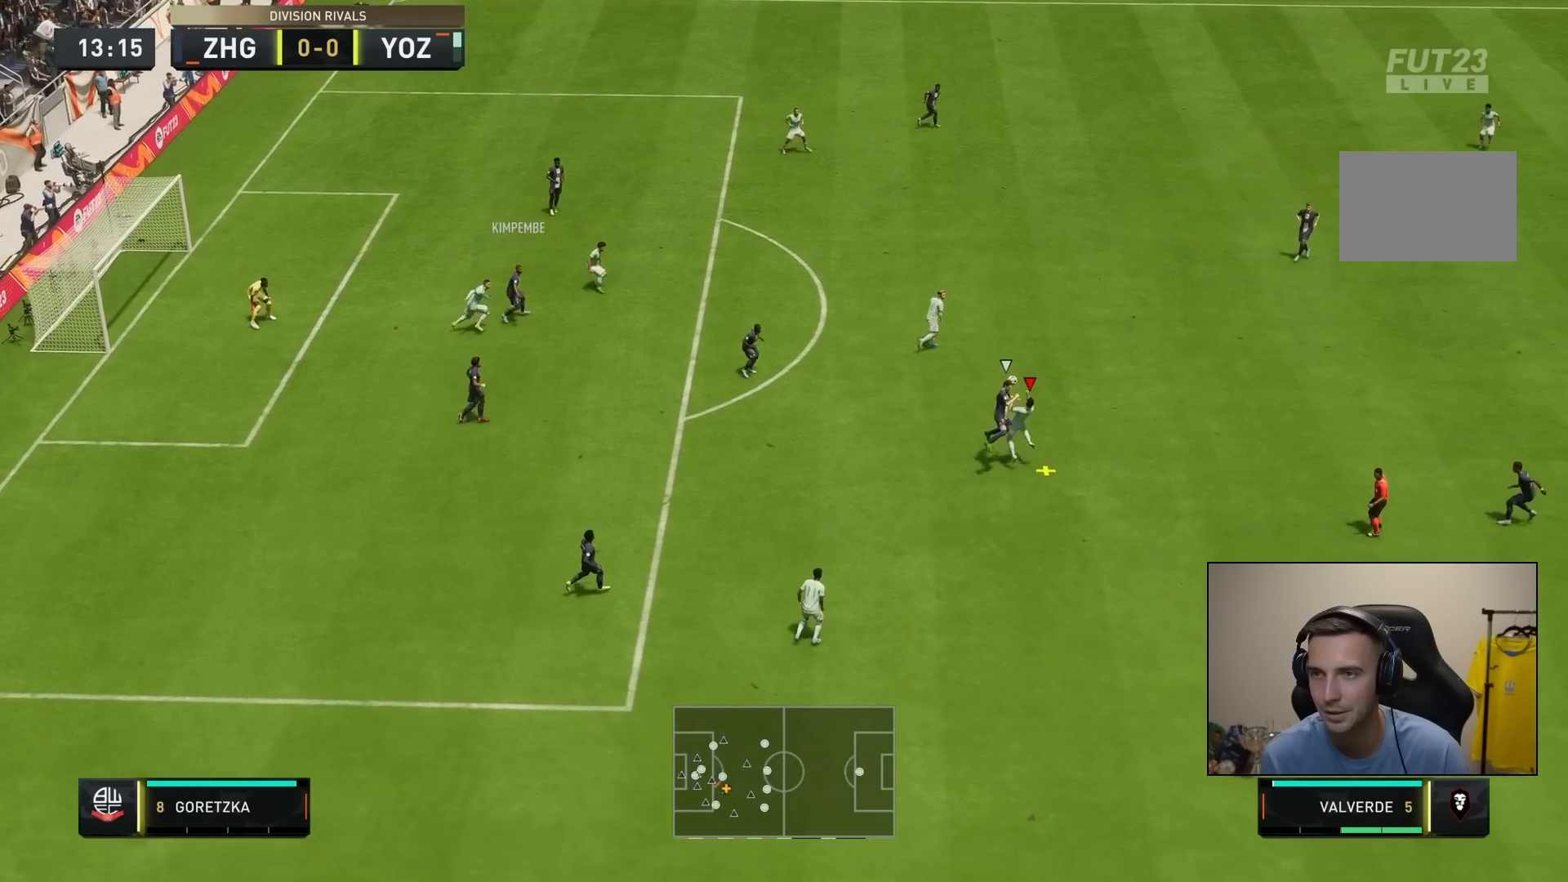
{"buttons": [], "left_stick": "right", "right_stick": "center", "events": [[500, "left_stick", "right"]]}
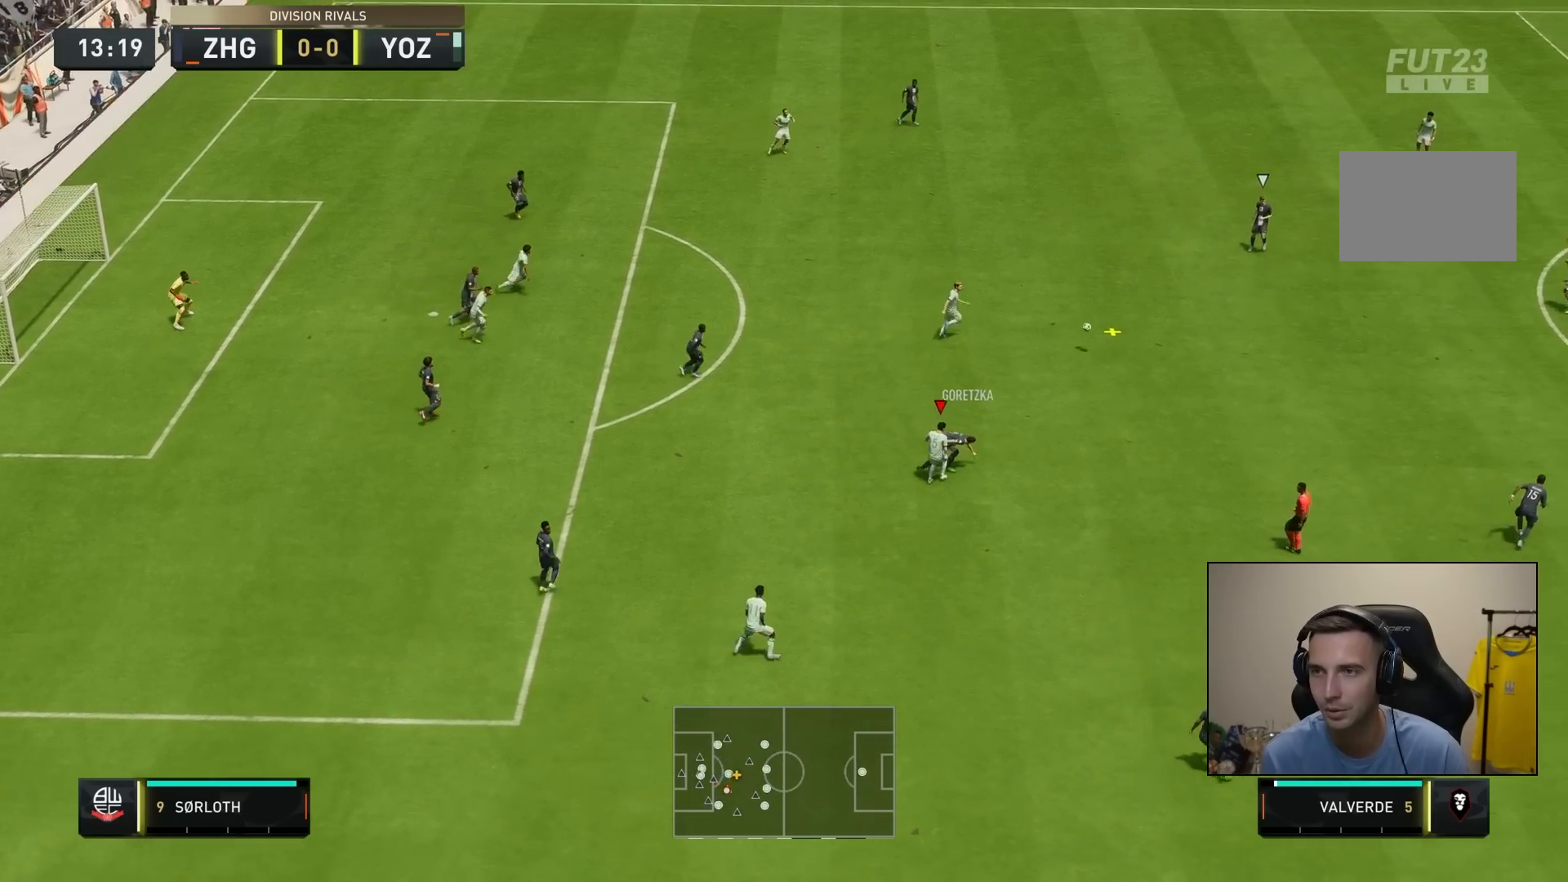
{"buttons": [], "left_stick": "down-left", "right_stick": "center", "events": [[33, "L1", "down"], [117, "left_stick", "left"], [167, "L1", "up"], [167, "left_stick", "down-left"]]}
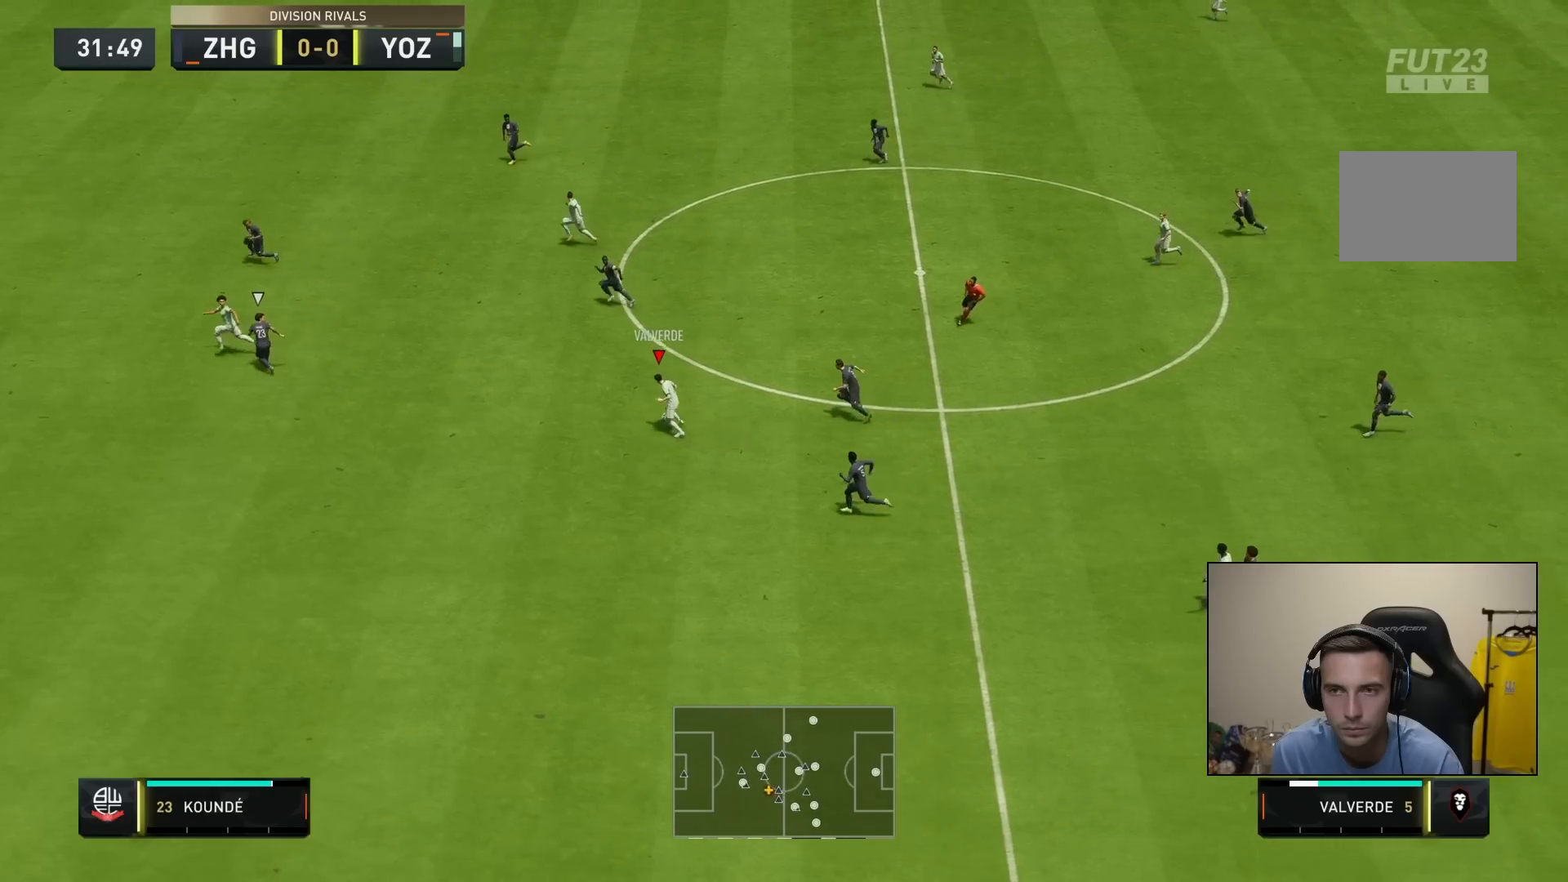
{"buttons": ["R2"], "left_stick": "down-left", "right_stick": "center", "events": [[267, "R2", "down"]]}
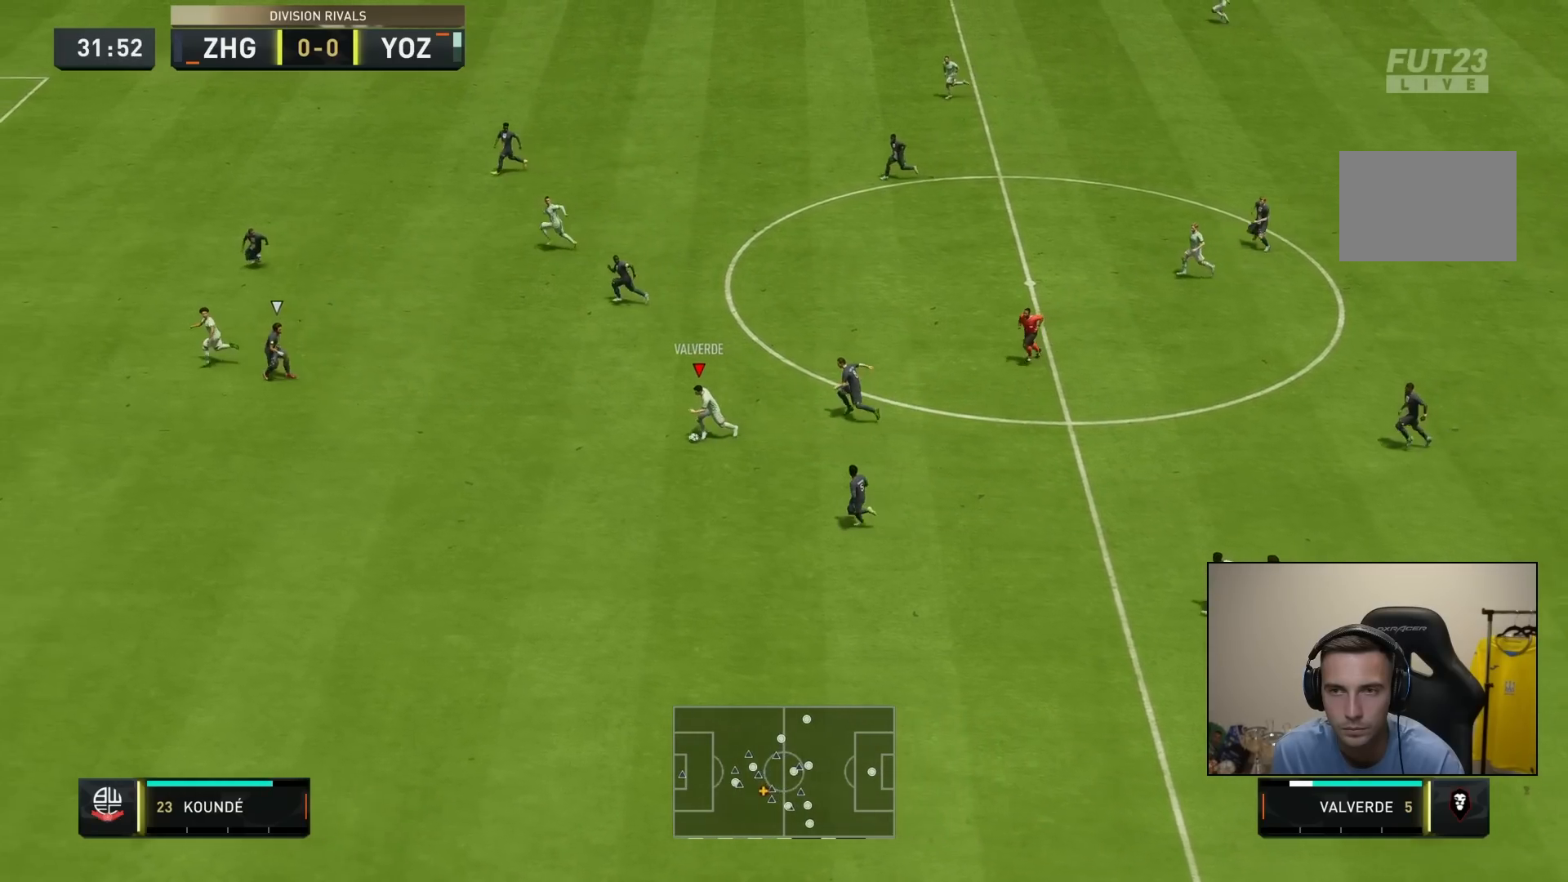
{"buttons": ["R2"], "left_stick": "down-left", "right_stick": "center", "events": []}
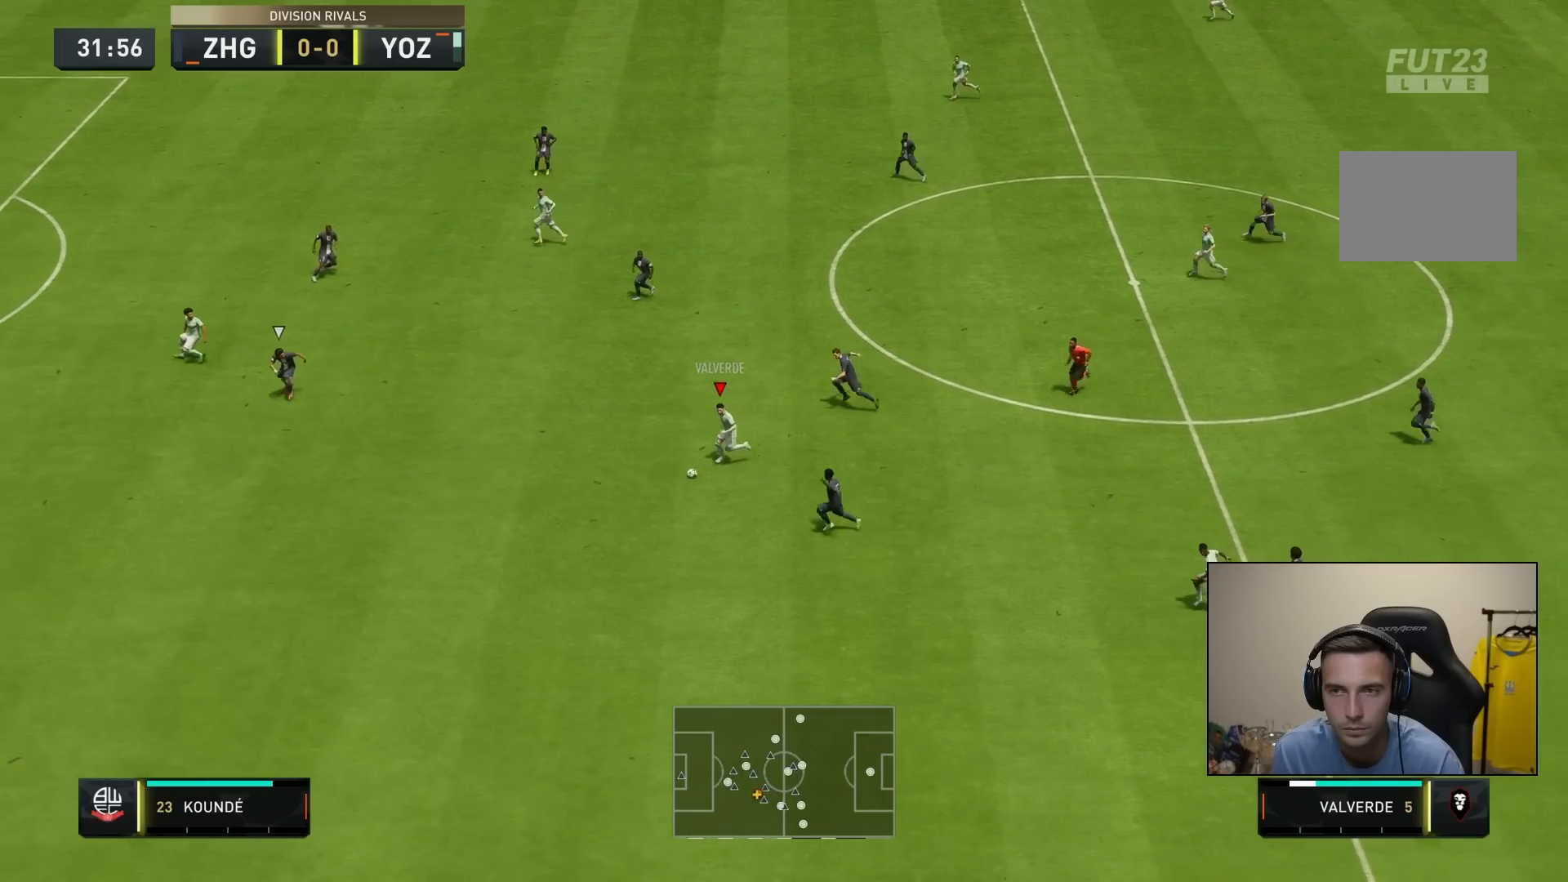
{"buttons": ["L1"], "left_stick": "left", "right_stick": "center", "events": [[83, "R2", "up"], [117, "right_stick", "up-left"], [250, "right_stick", "up"], [350, "left_stick", "left"], [450, "right_stick", "center"], [483, "L1", "down"]]}
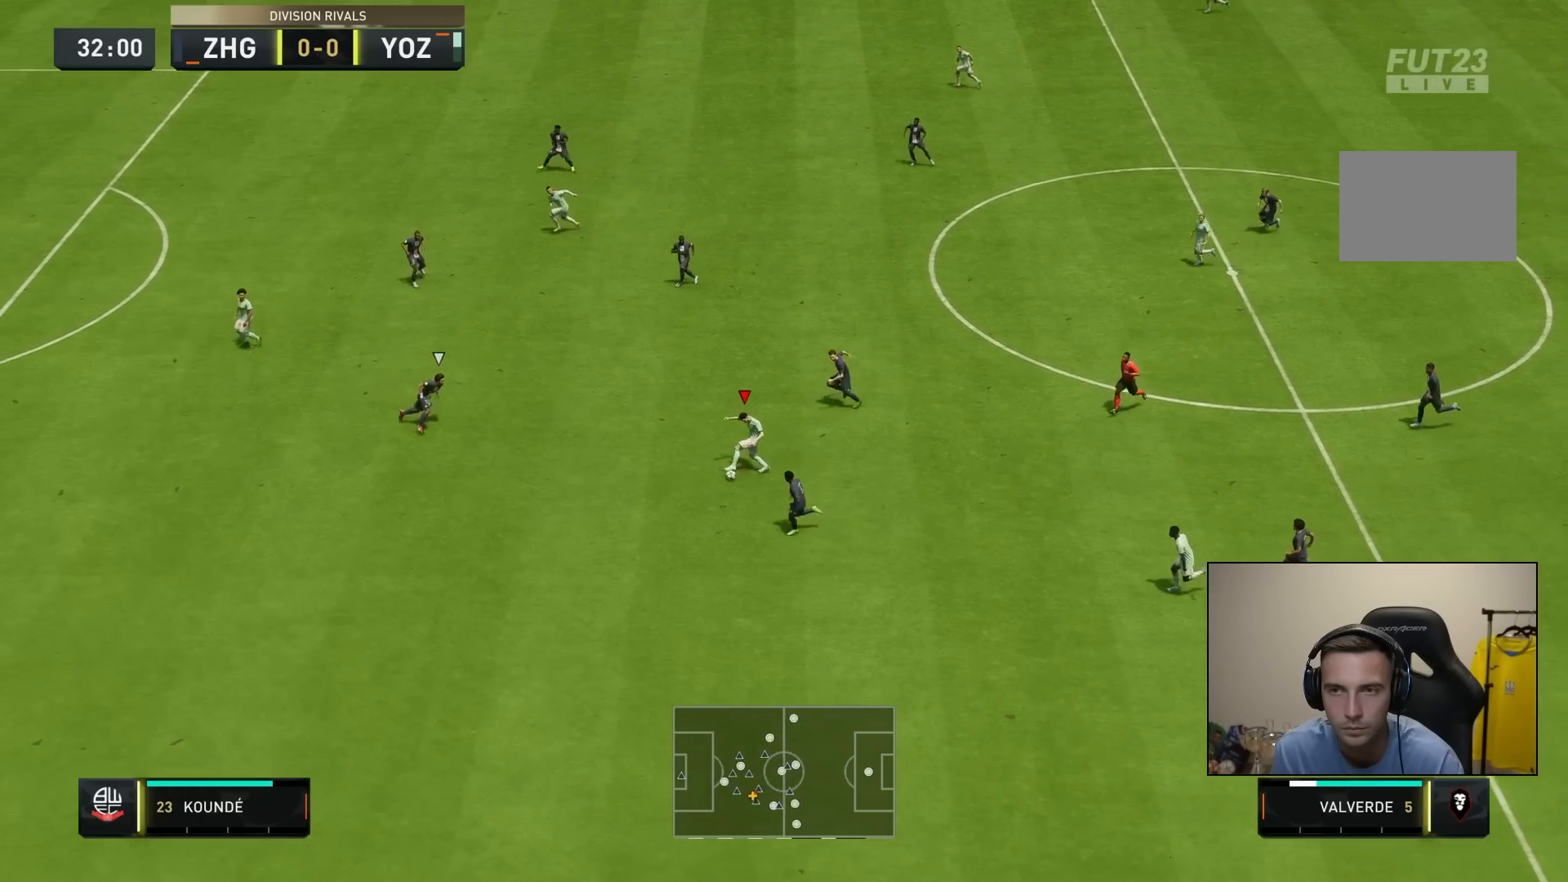
{"buttons": ["TRIANGLE", "L1", "R1"], "left_stick": "left", "right_stick": "center", "events": [[50, "left_stick", "up"], [83, "L1", "up"], [383, "TRIANGLE", "down"], [417, "L1", "down"], [417, "R1", "down"], [417, "left_stick", "left"]]}
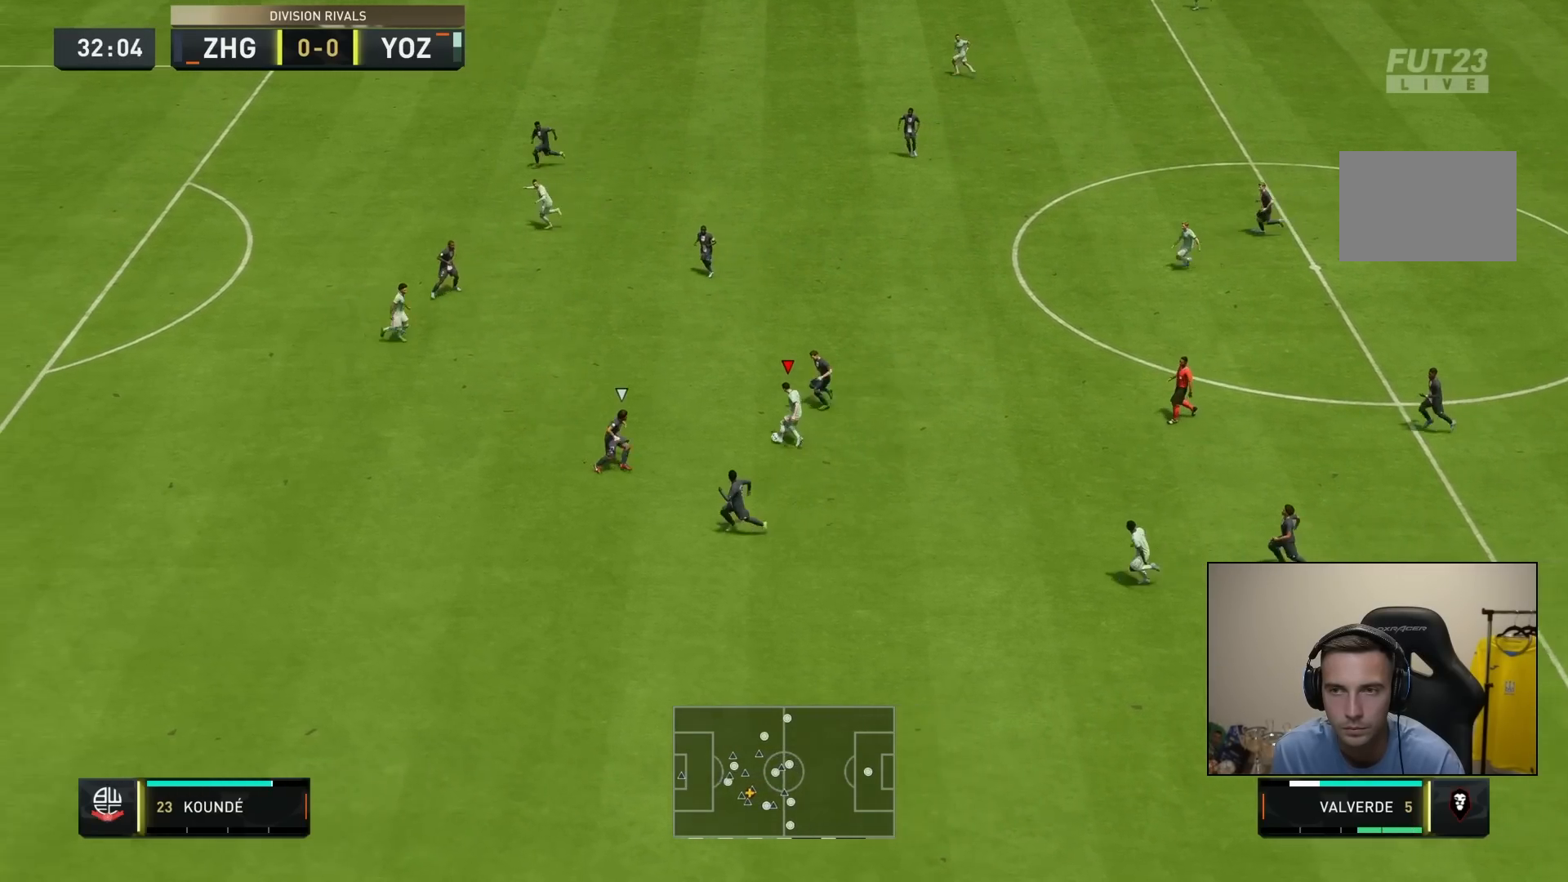
{"buttons": [], "left_stick": "left", "right_stick": "center", "events": [[50, "L1", "up"], [117, "R1", "up"], [117, "TRIANGLE", "up"]]}
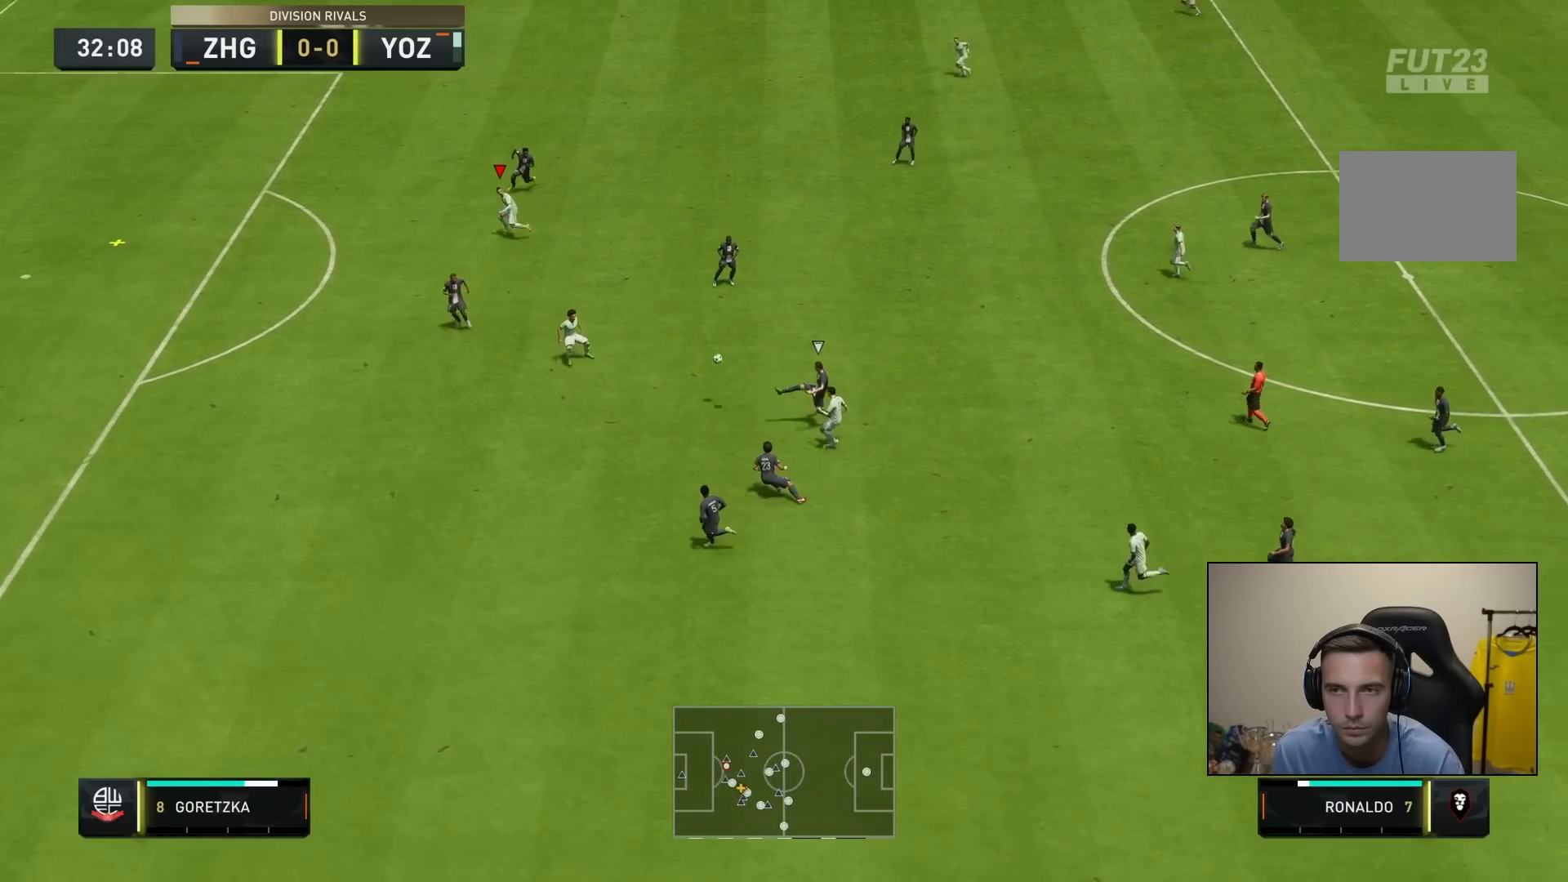
{"buttons": ["R2"], "left_stick": "down-left", "right_stick": "center", "events": [[67, "left_stick", "down-left"], [100, "R2", "down"]]}
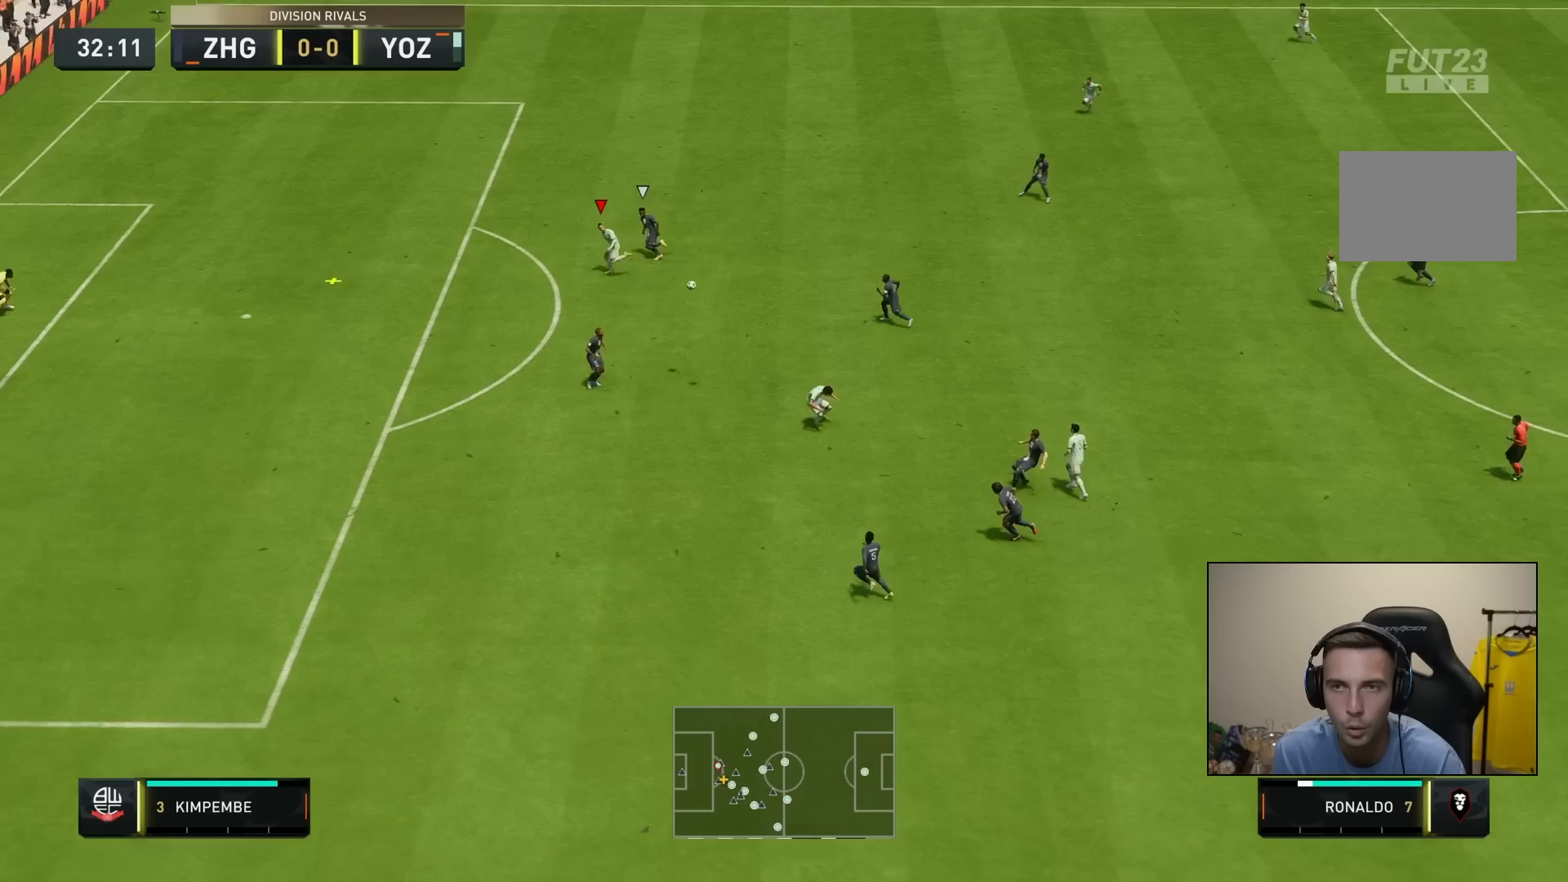
{"buttons": [], "left_stick": "down-left", "right_stick": "center", "events": [[483, "R2", "up"]]}
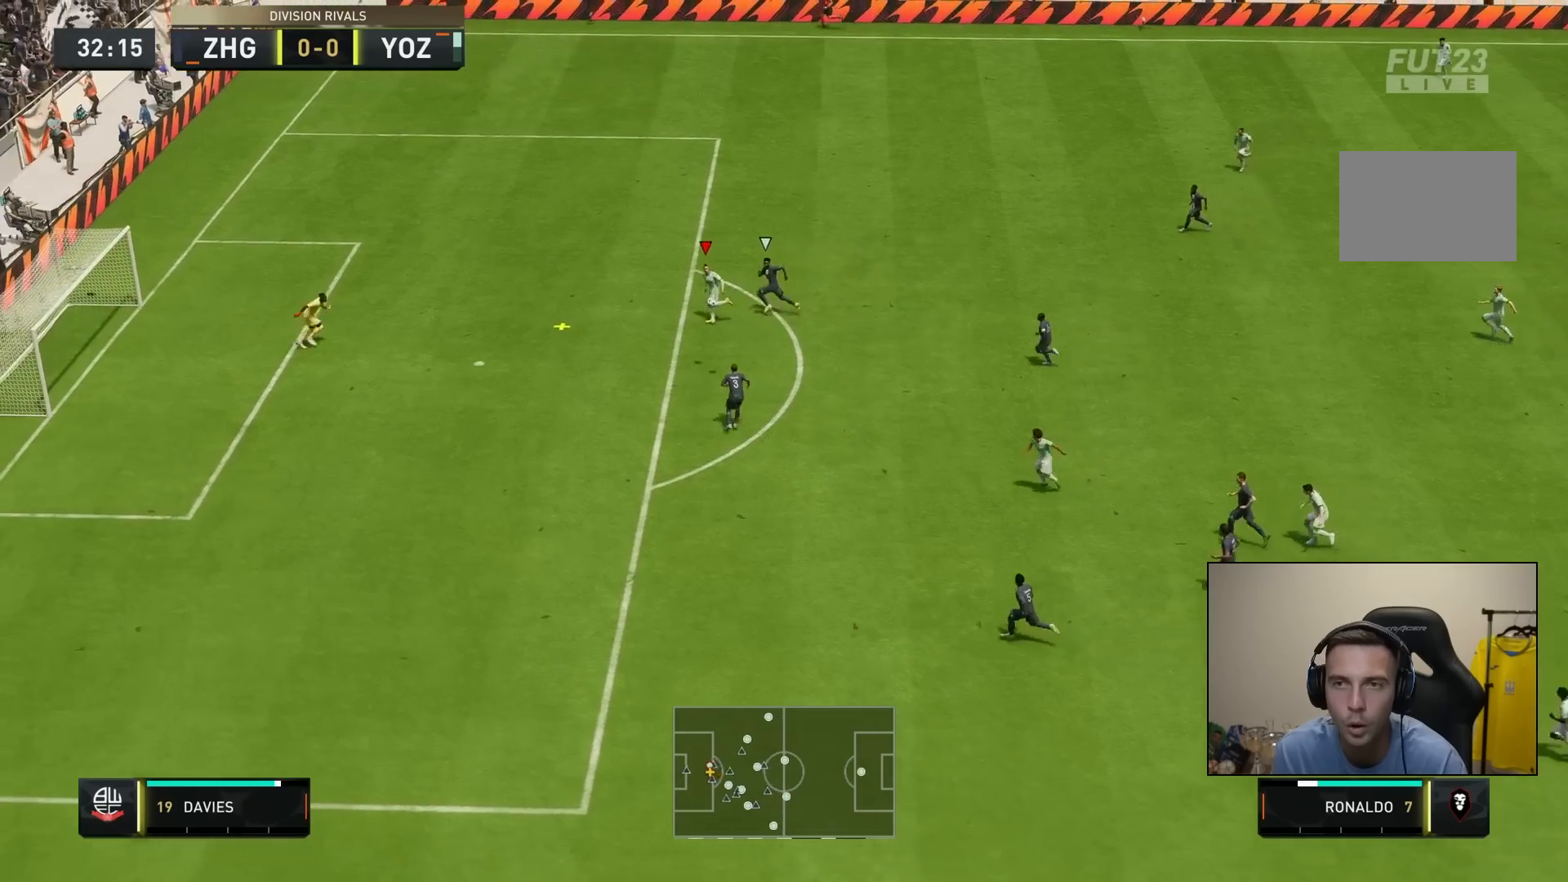
{"buttons": [], "left_stick": "down", "right_stick": "center", "events": [[67, "SQUARE", "down"], [100, "left_stick", "down"], [233, "SQUARE", "up"]]}
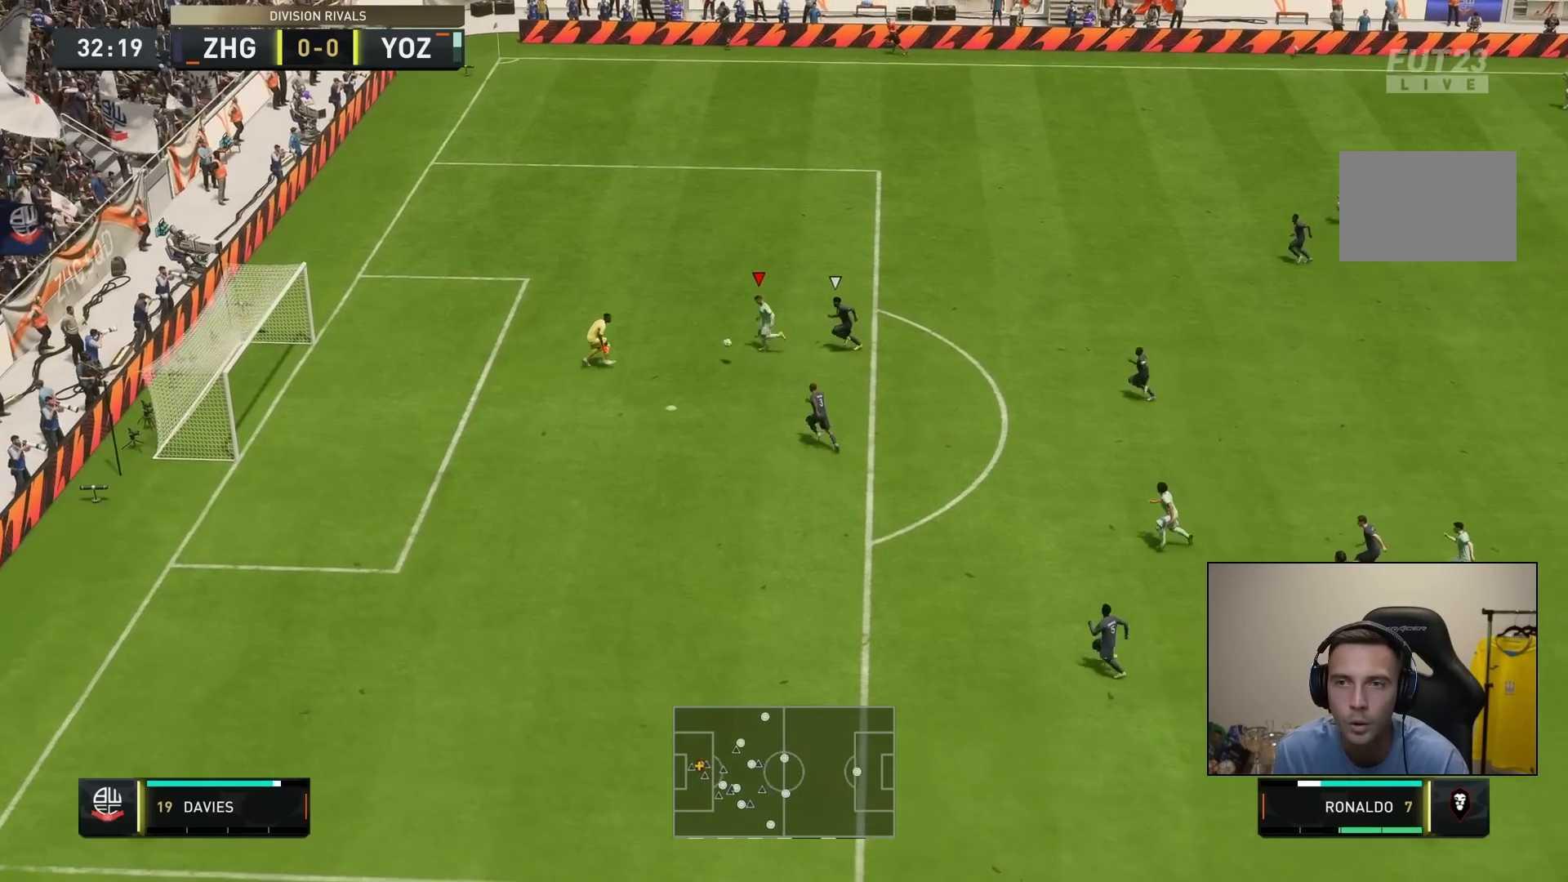
{"buttons": [], "left_stick": "center", "right_stick": "center", "events": [[150, "left_stick", "center"]]}
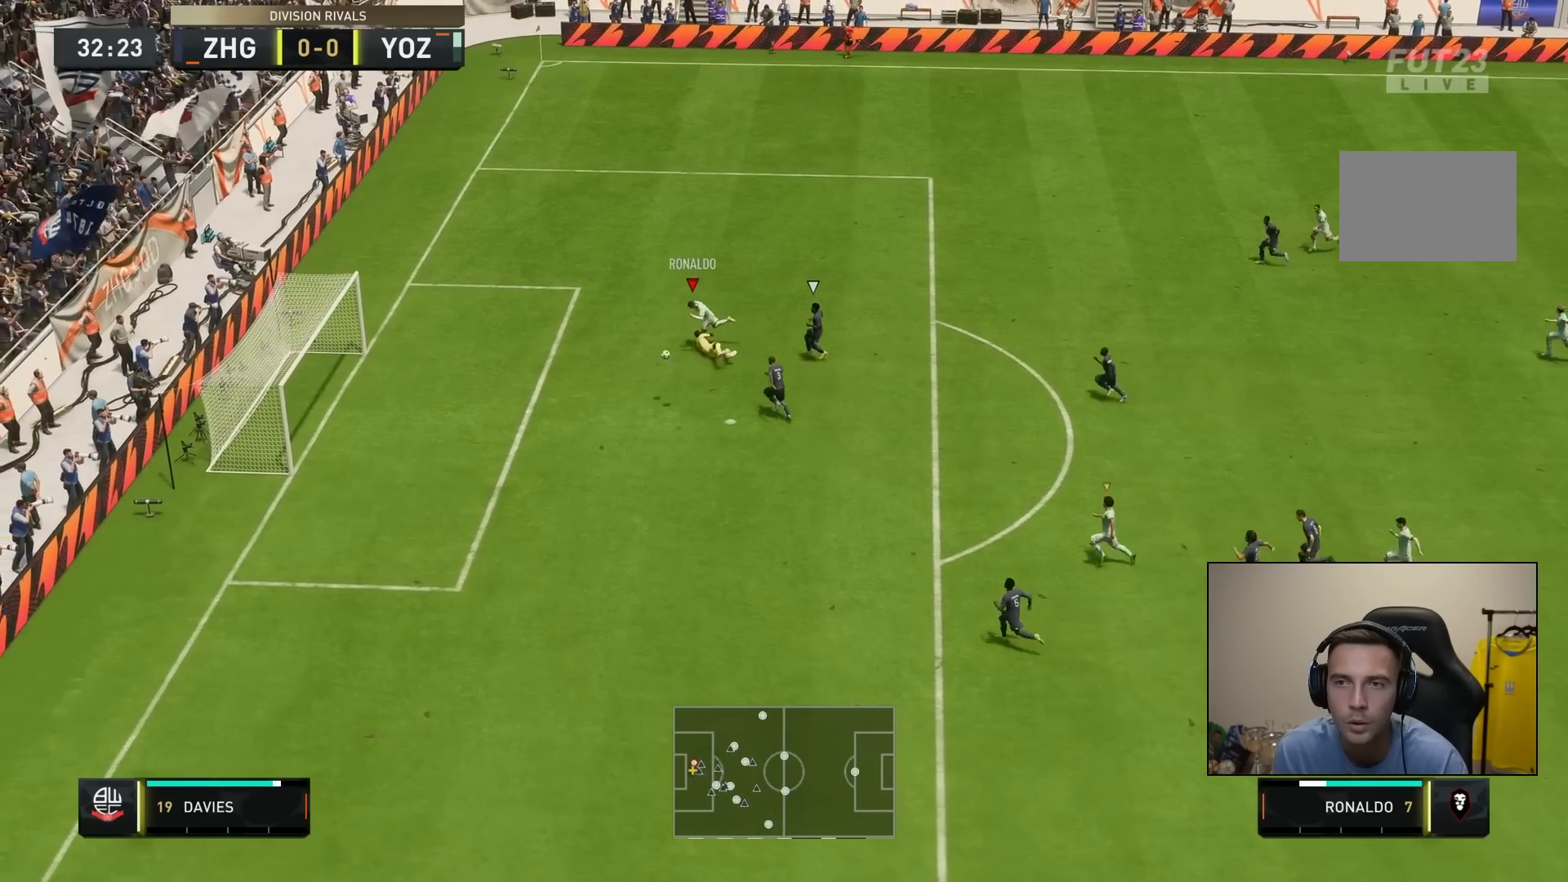
{"buttons": [], "left_stick": "down-left", "right_stick": "center", "events": [[250, "left_stick", "down-left"]]}
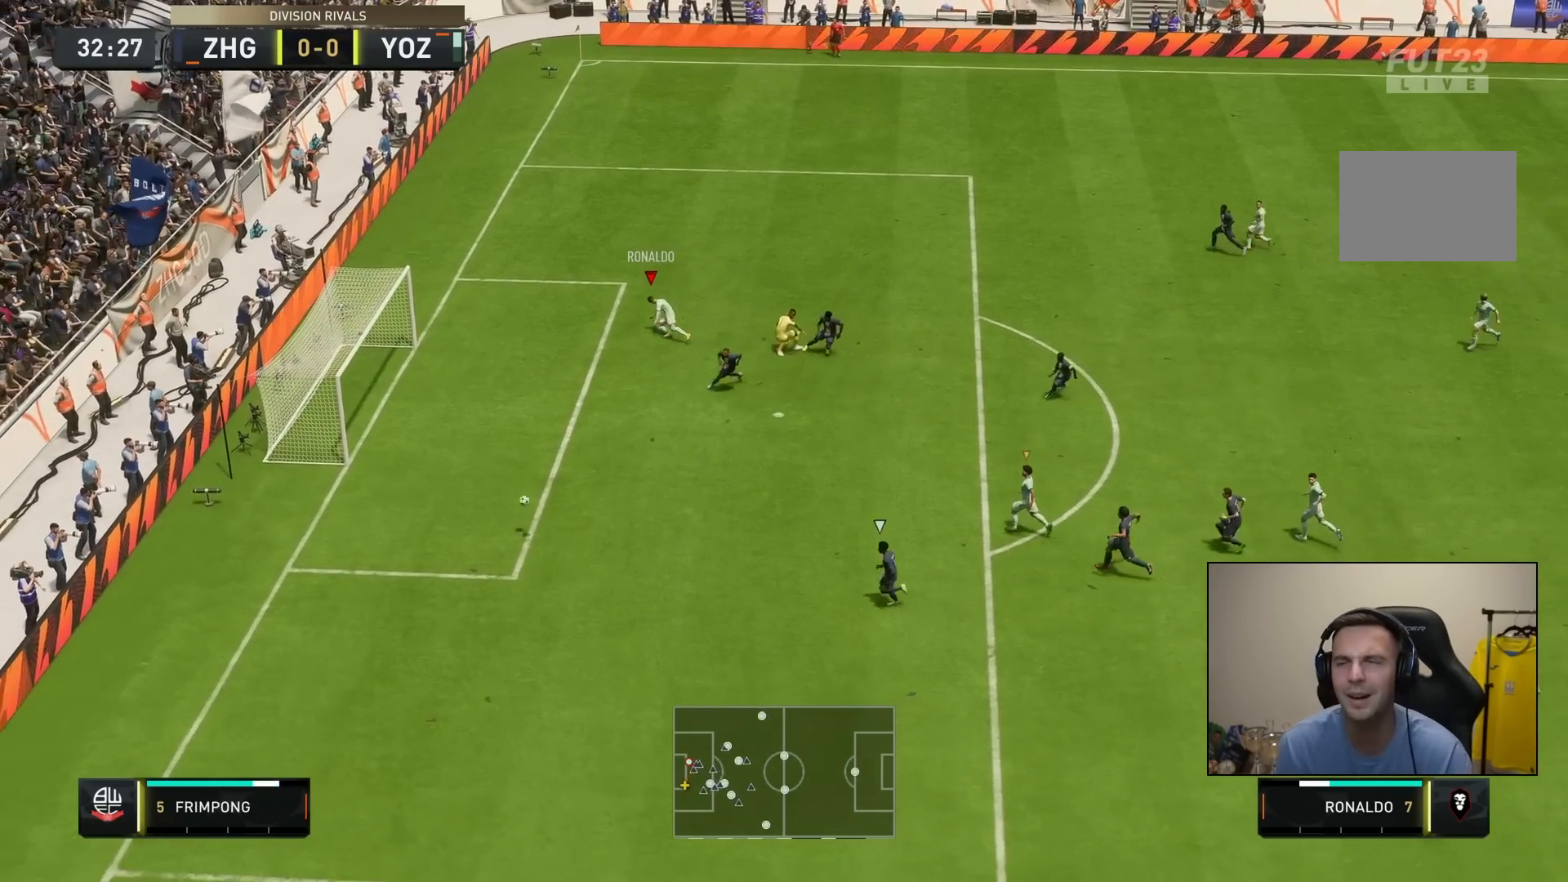
{"buttons": [], "left_stick": "center", "right_stick": "center", "events": [[167, "left_stick", "center"]]}
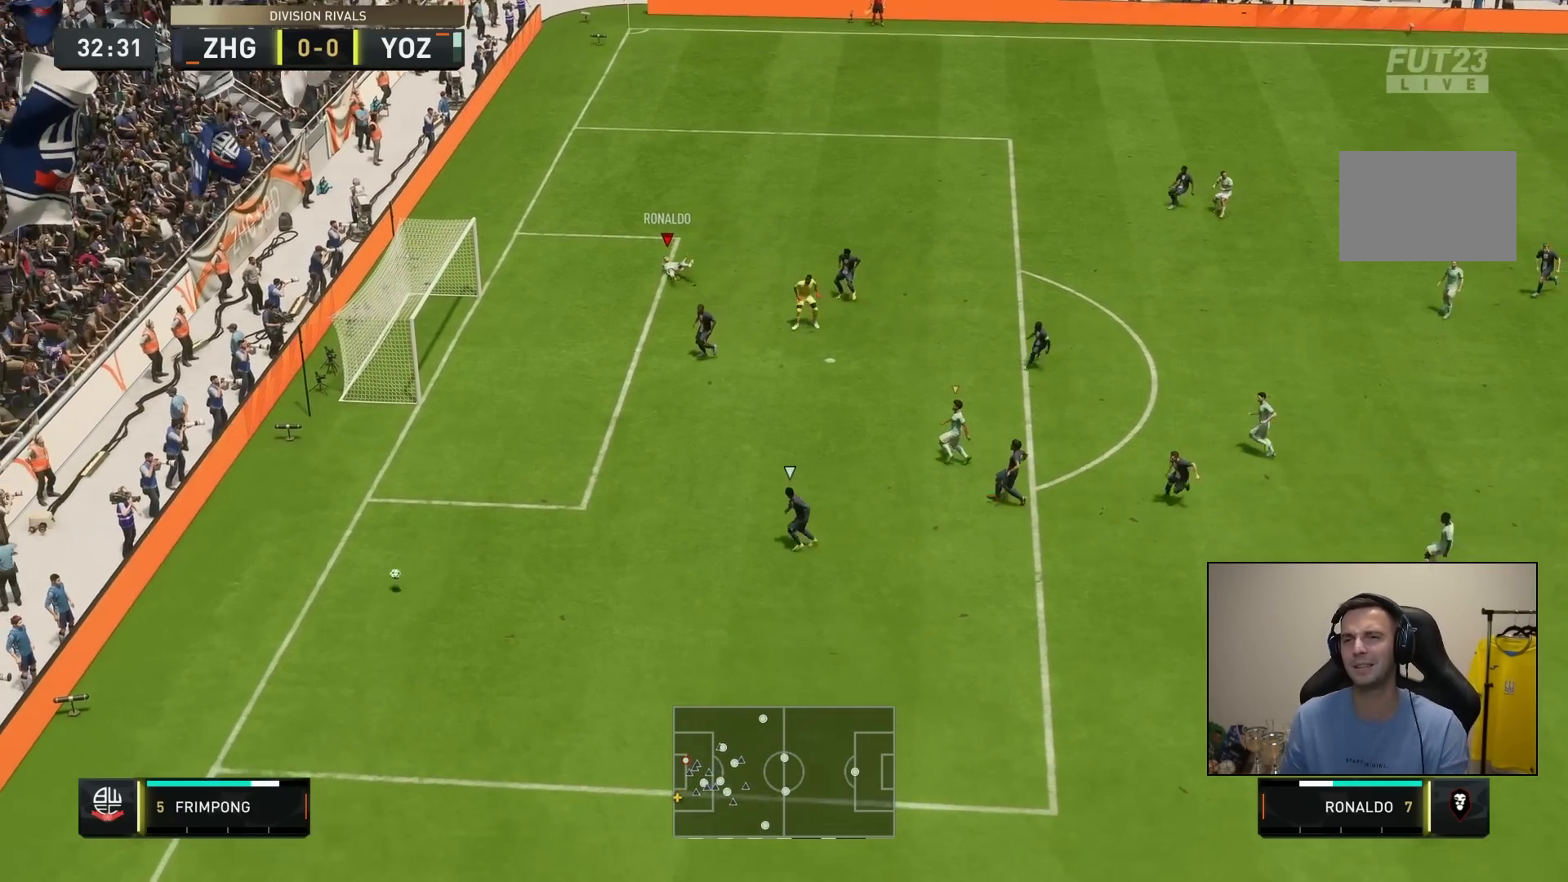
{"buttons": [], "left_stick": "center", "right_stick": "center", "events": []}
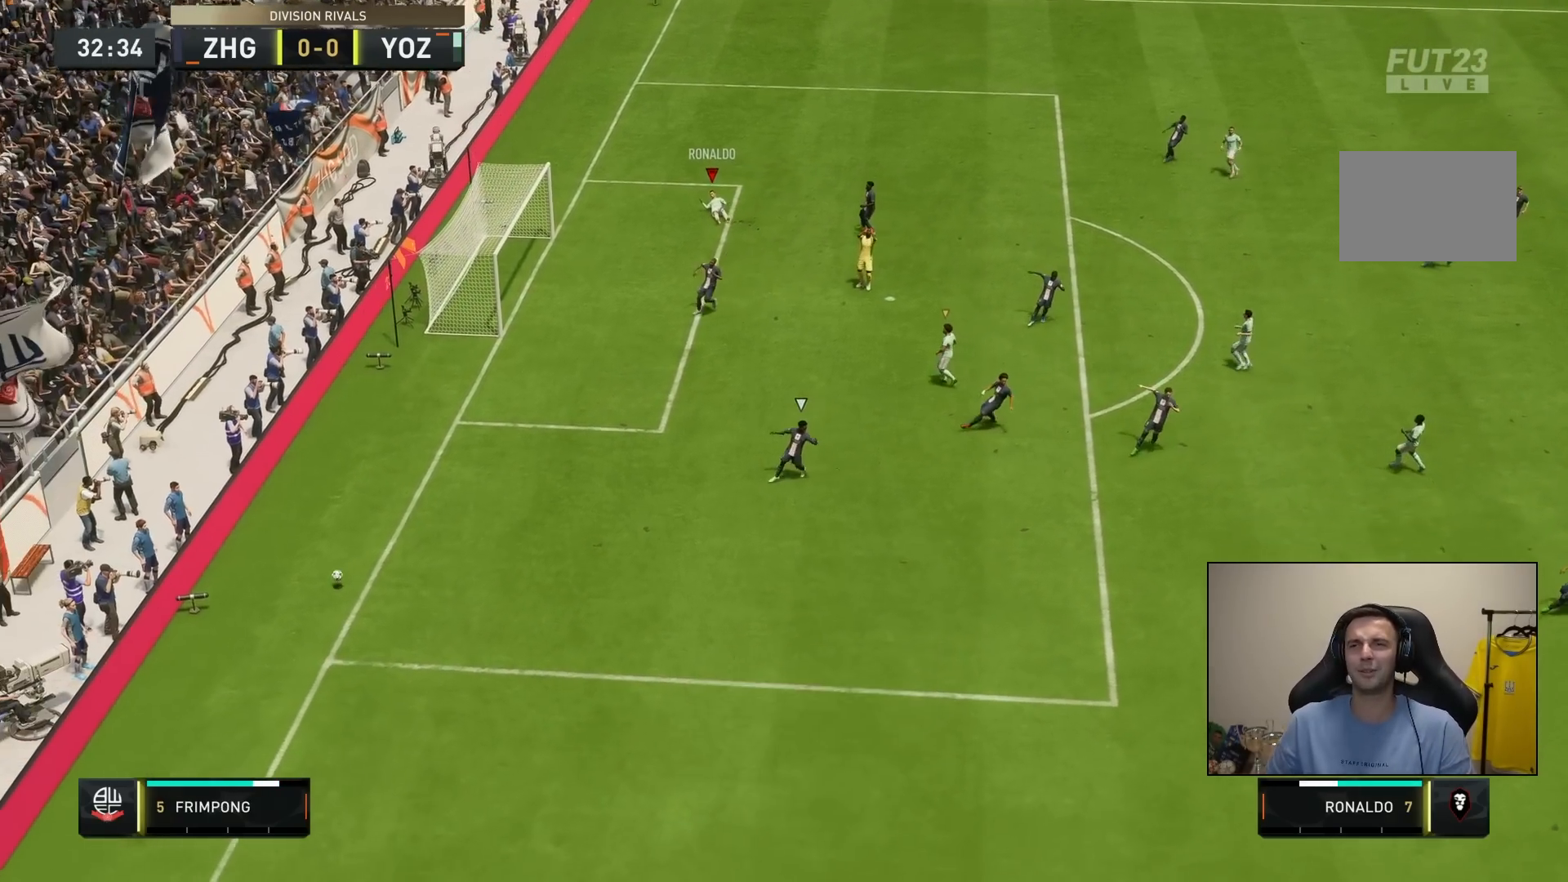
{"buttons": [], "left_stick": "center", "right_stick": "center", "events": []}
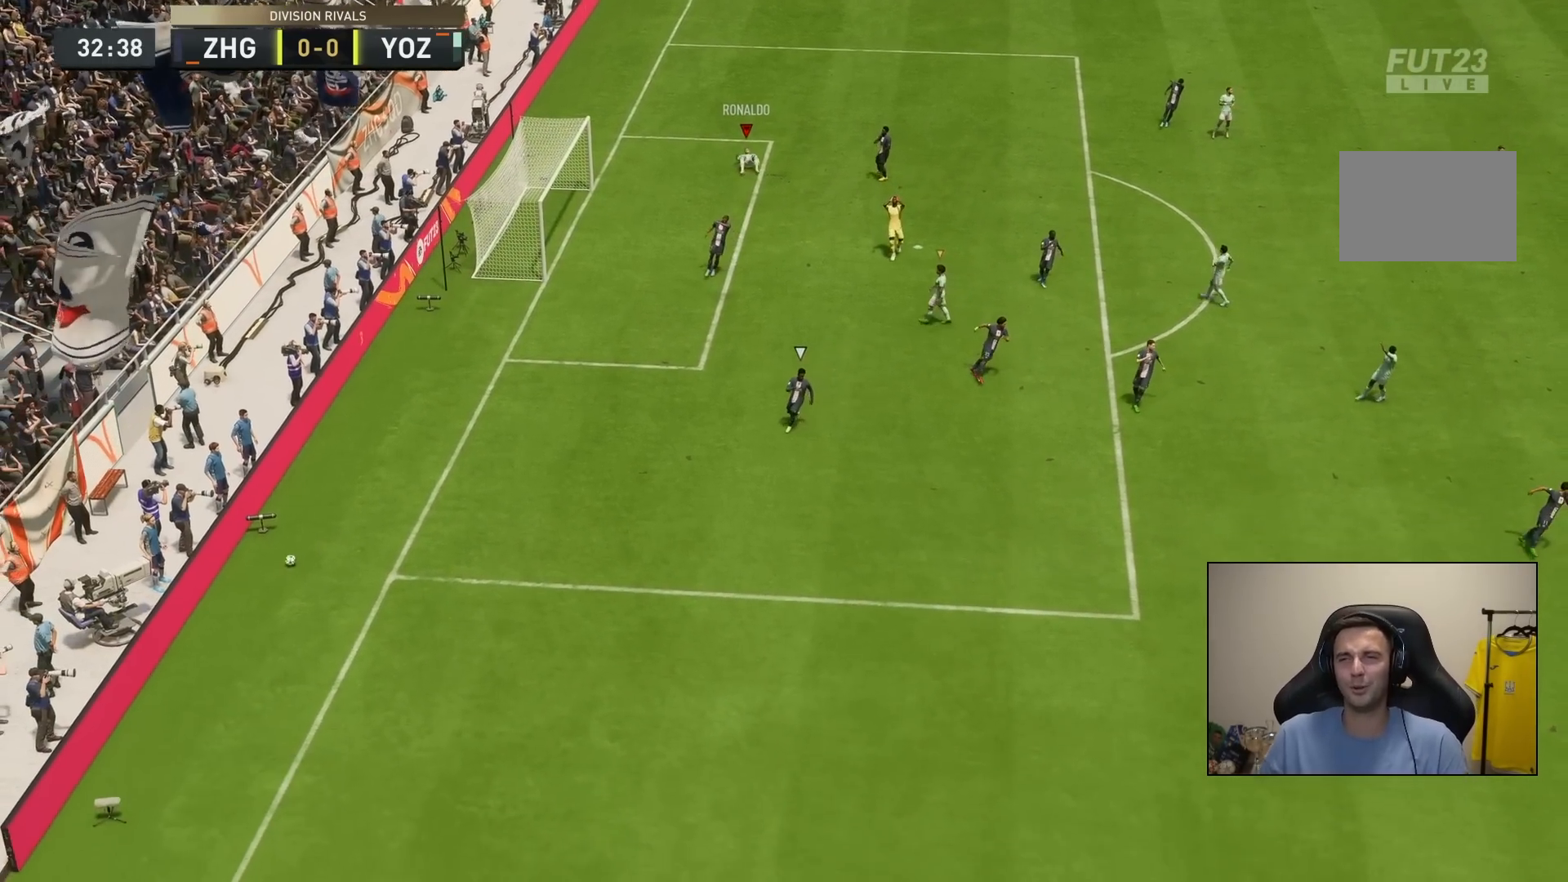
{"buttons": [], "left_stick": "down-left", "right_stick": "center", "events": [[400, "left_stick", "down-left"]]}
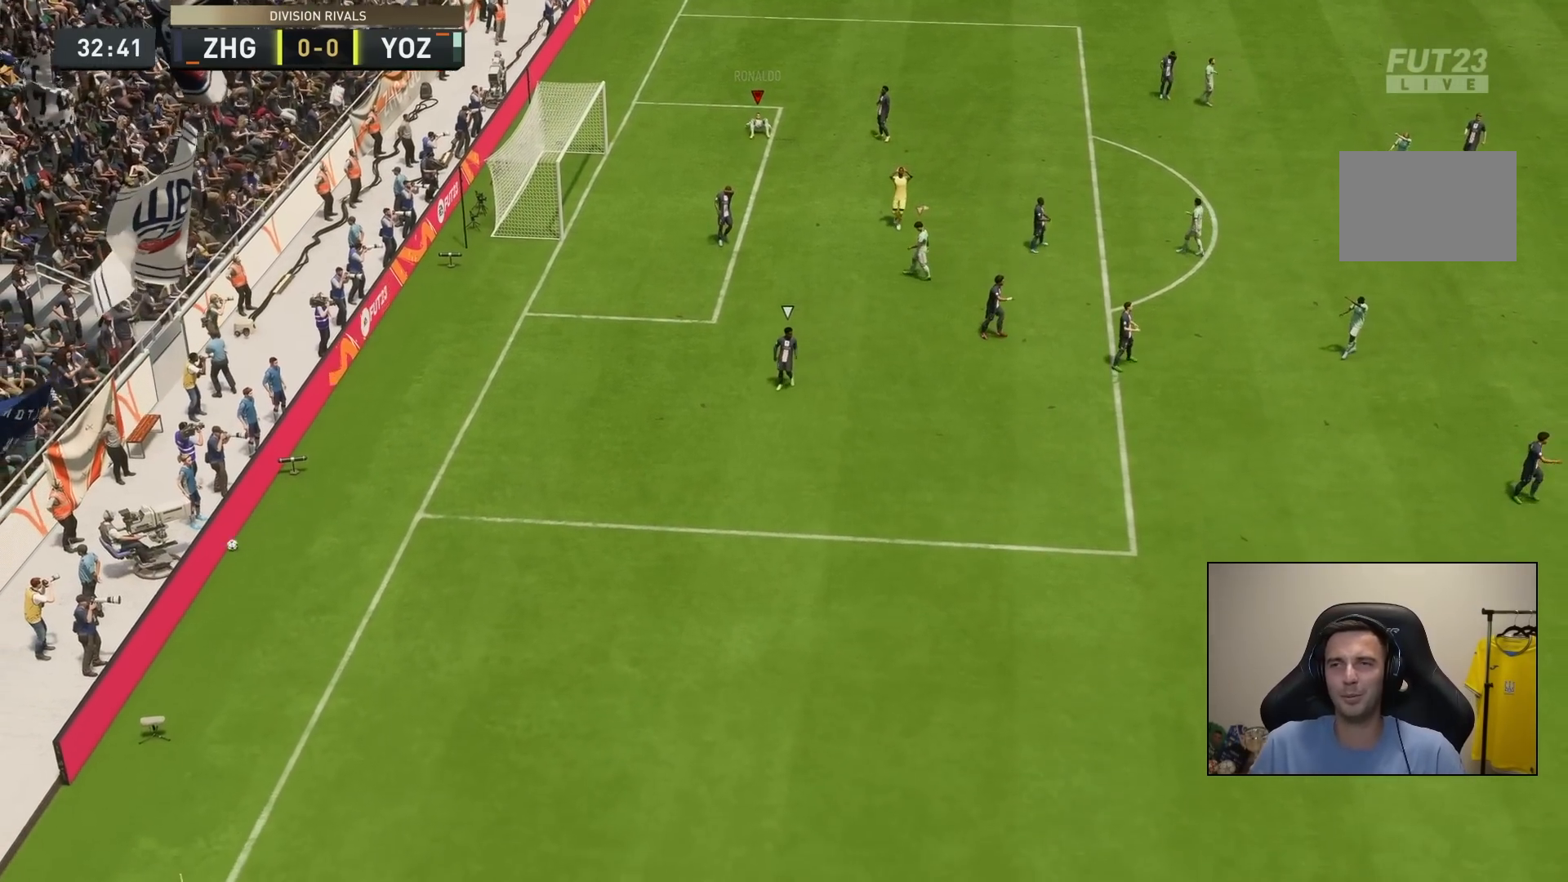
{"buttons": [], "left_stick": "down-left", "right_stick": "center", "events": []}